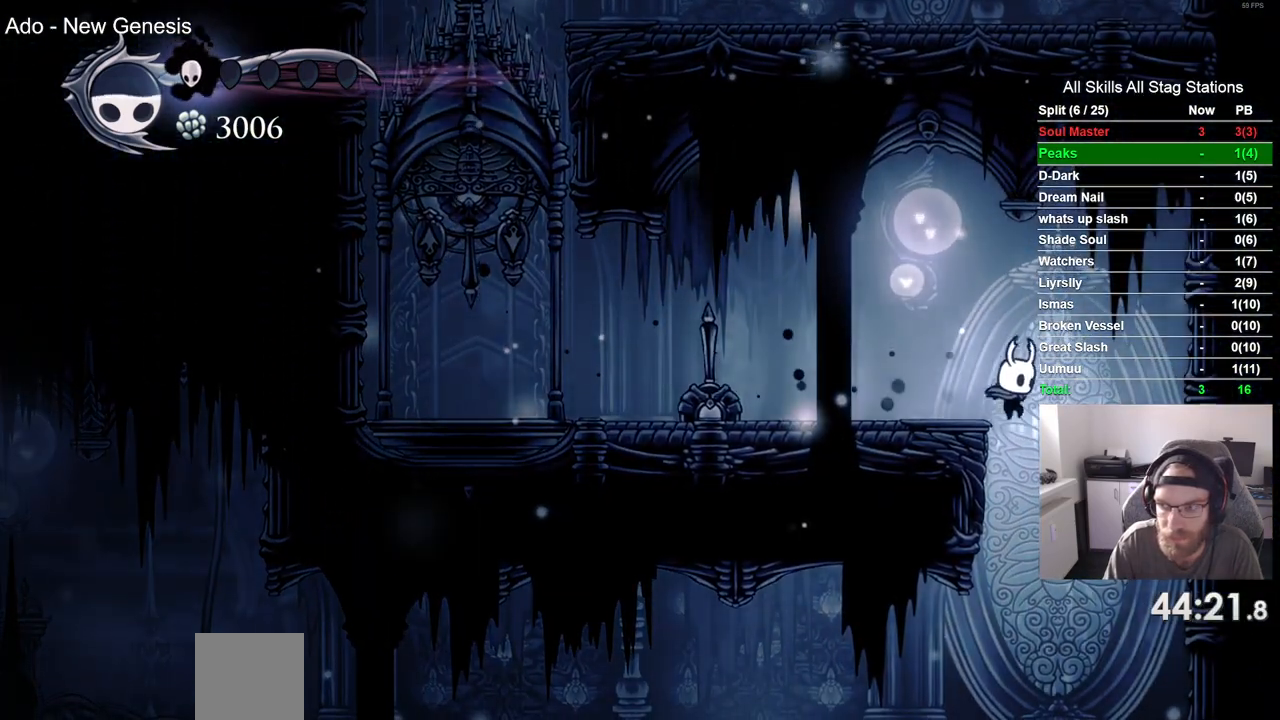
Gameplay with a controller (PlayStation layout); each line is a JSON object with the inputs held at the frame after it. "events" lists button and stick changes between this image and that frame as [ms after this image, input, new state], when the widget could be followed in between. Not read: L3 R3.
{"buttons": ["DPAD_LEFT"], "left_stick": "center", "right_stick": "center", "events": [[217, "DPAD_LEFT", "down"], [217, "DPAD_RIGHT", "up"]]}
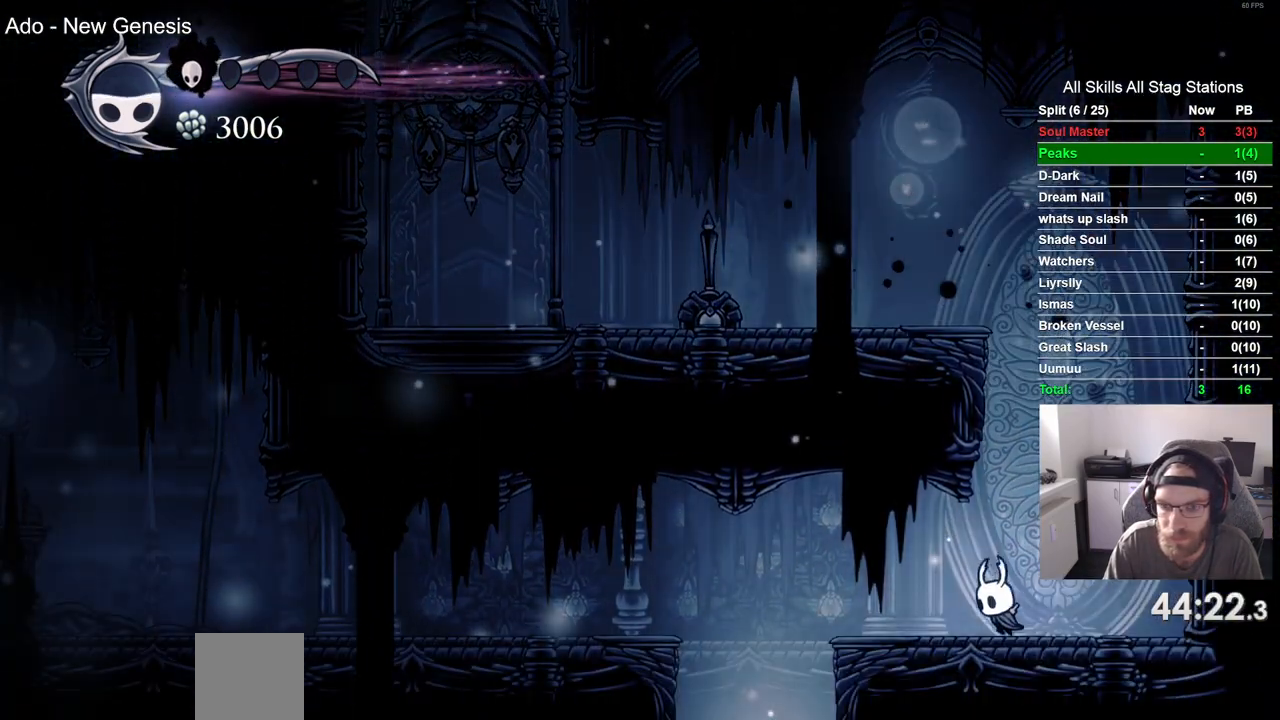
{"buttons": ["DPAD_LEFT"], "left_stick": "center", "right_stick": "center", "events": [[50, "R2", "down"], [167, "R2", "up"], [250, "CROSS", "down"], [500, "CROSS", "up"]]}
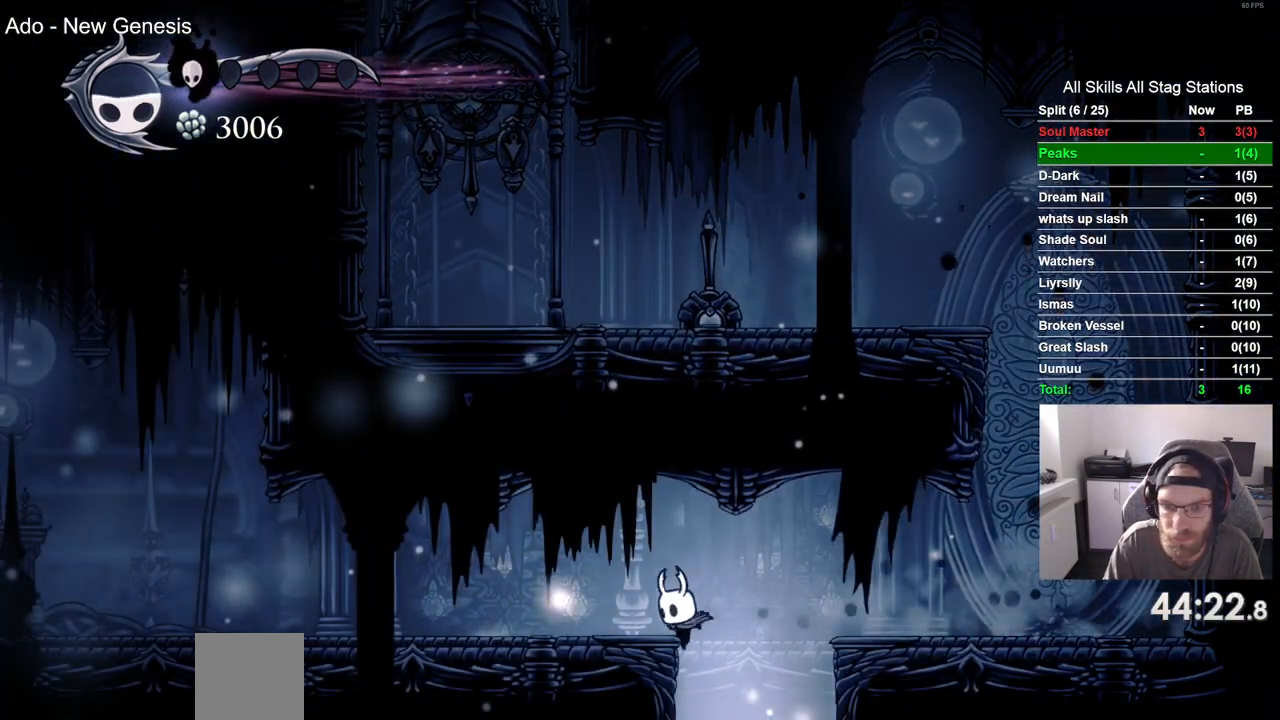
{"buttons": ["DPAD_LEFT"], "left_stick": "center", "right_stick": "center", "events": [[150, "CROSS", "down"], [400, "CROSS", "up"]]}
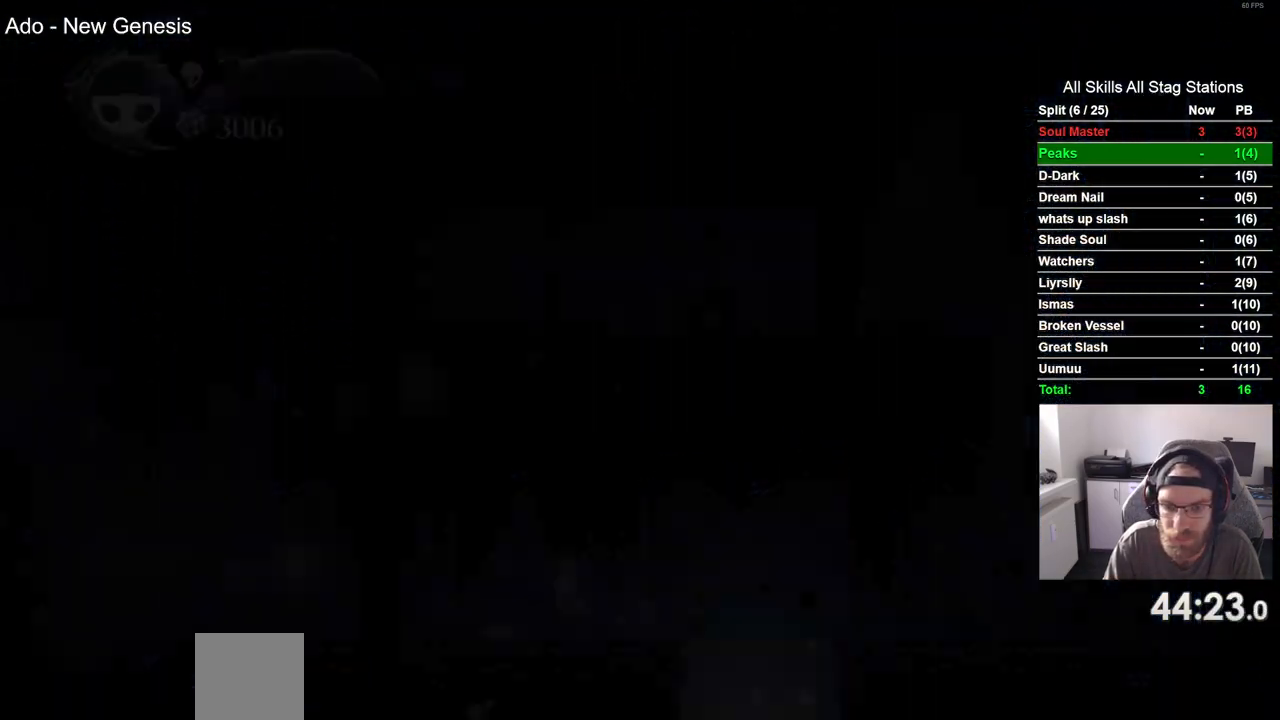
{"buttons": [], "left_stick": "center", "right_stick": "center", "events": [[67, "DPAD_LEFT", "up"]]}
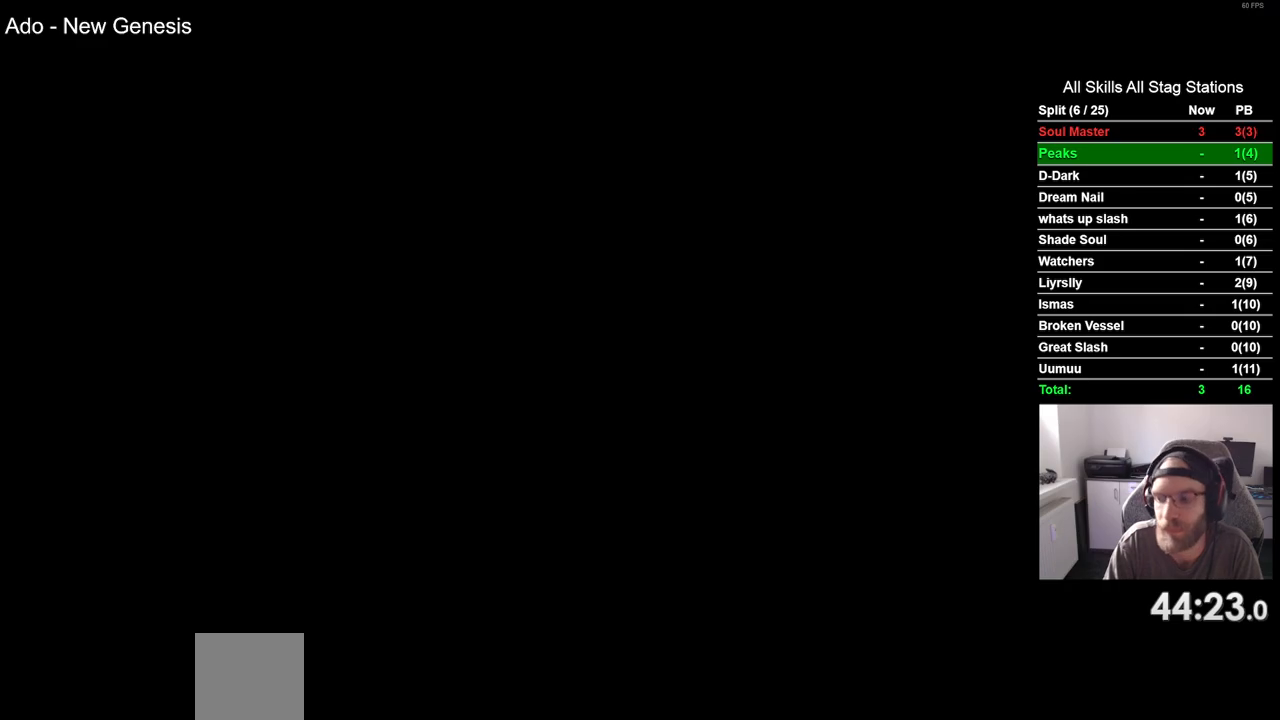
{"buttons": [], "left_stick": "center", "right_stick": "center", "events": []}
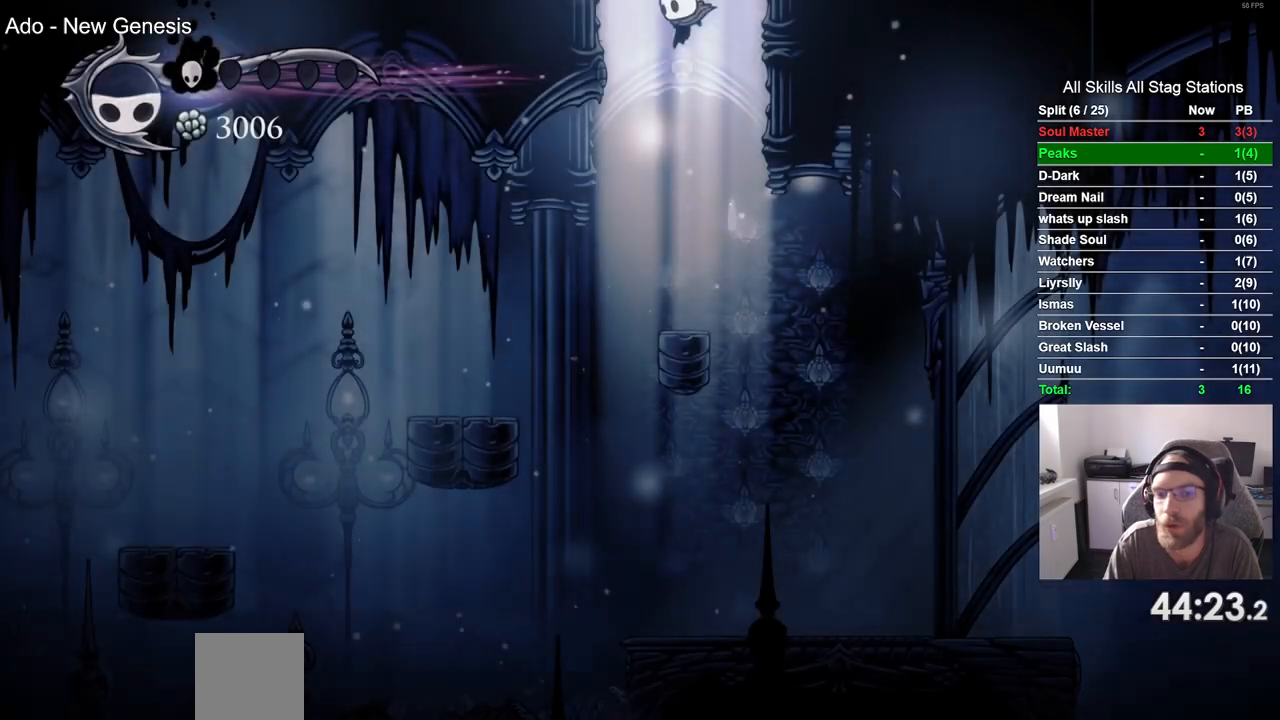
{"buttons": ["CROSS"], "left_stick": "center", "right_stick": "center", "events": [[333, "CROSS", "down"]]}
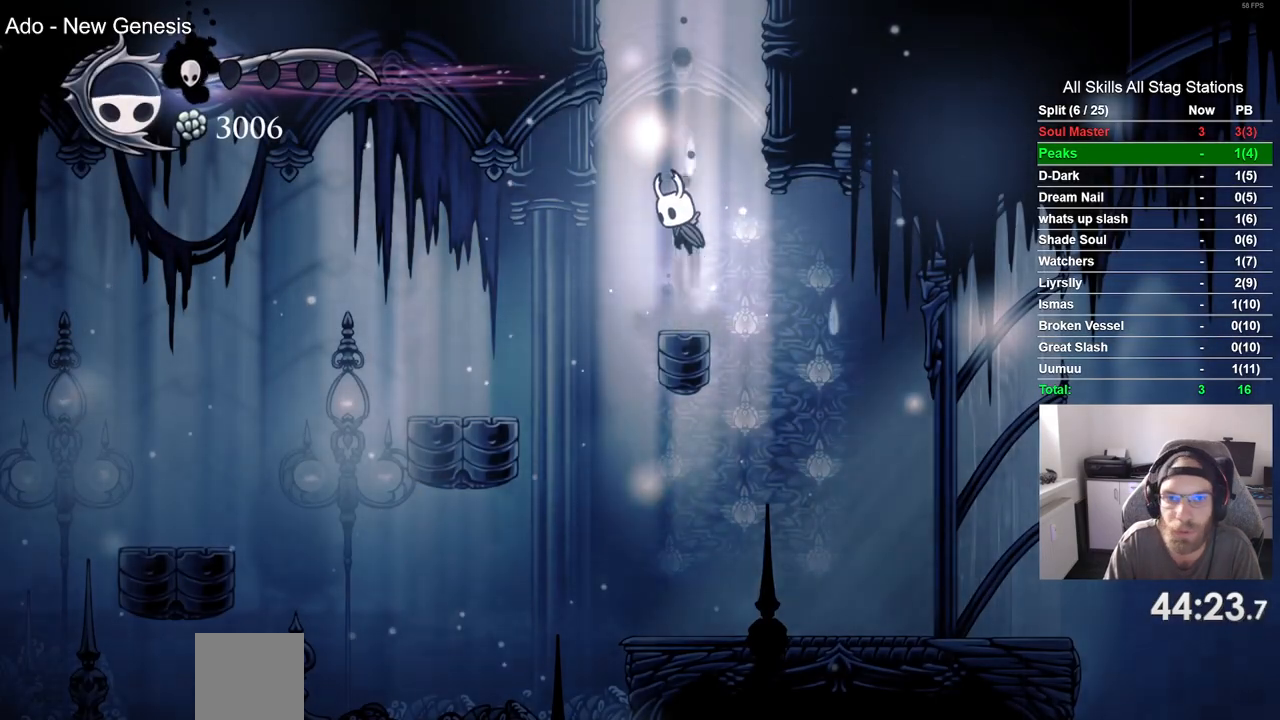
{"buttons": ["CROSS", "DPAD_RIGHT"], "left_stick": "center", "right_stick": "center", "events": [[117, "DPAD_RIGHT", "down"]]}
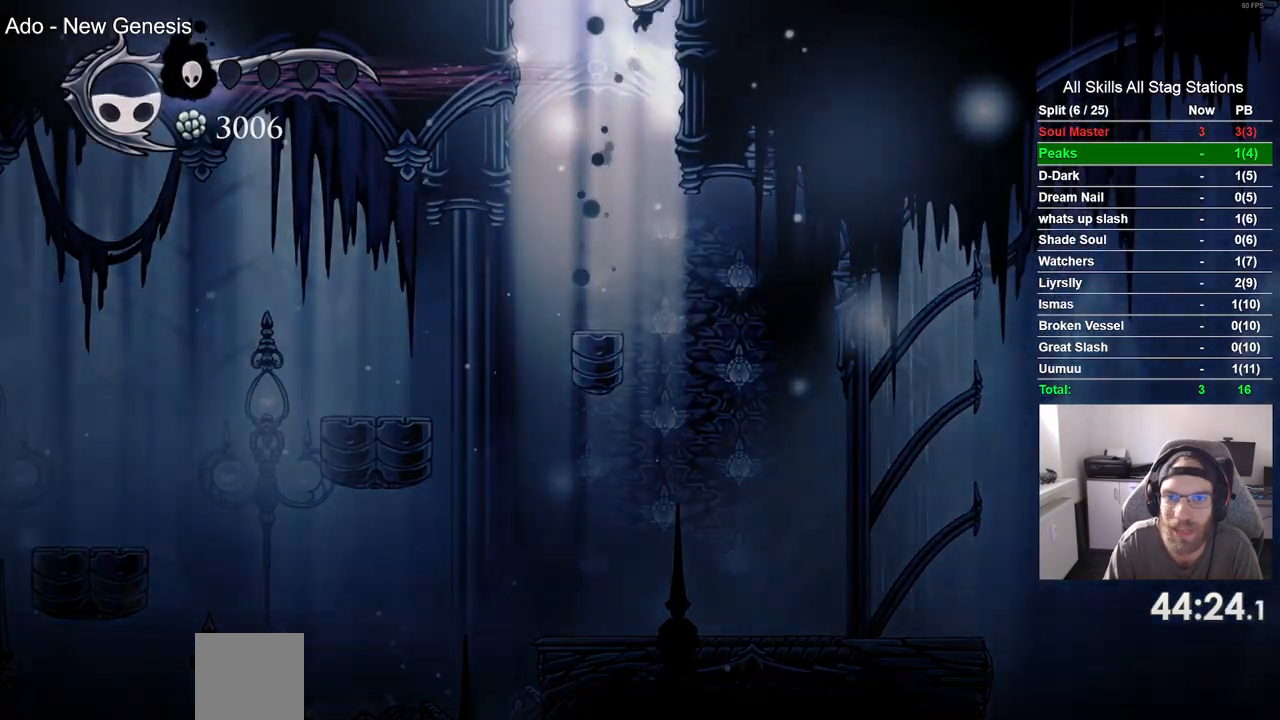
{"buttons": ["DPAD_LEFT"], "left_stick": "center", "right_stick": "center", "events": [[183, "DPAD_LEFT", "down"], [183, "DPAD_RIGHT", "up"], [317, "CROSS", "up"]]}
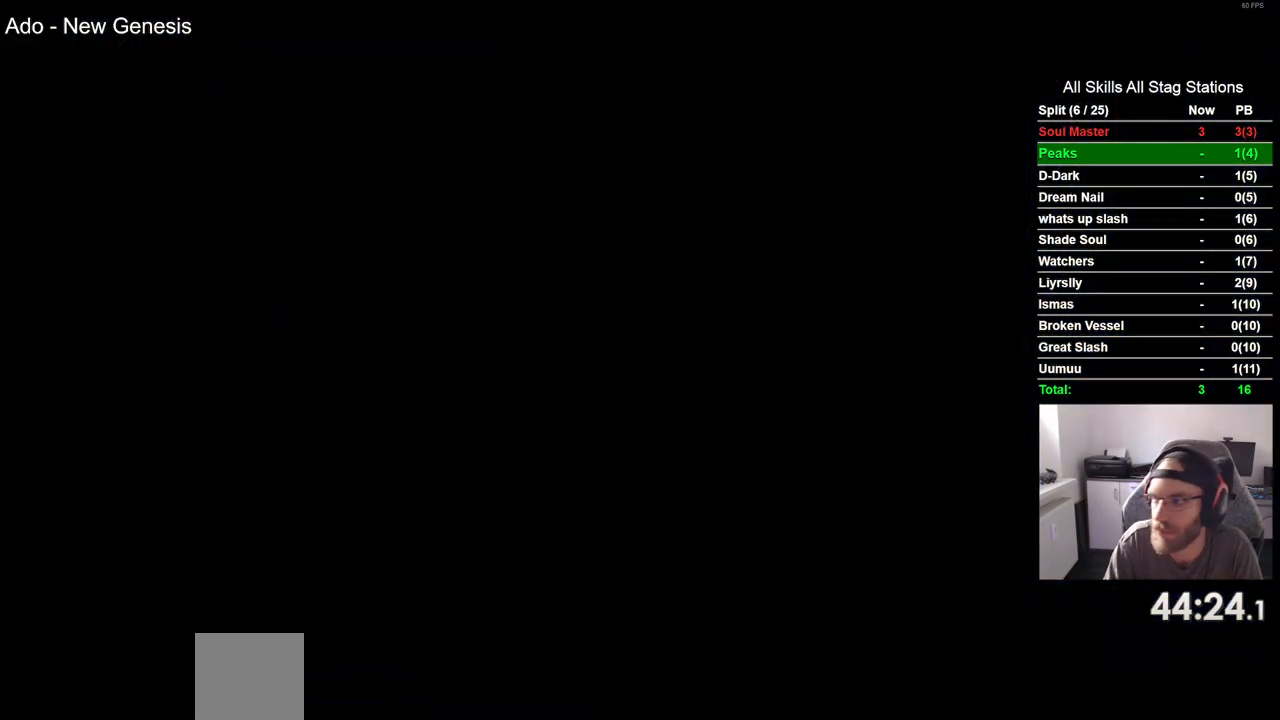
{"buttons": ["DPAD_LEFT"], "left_stick": "center", "right_stick": "center", "events": []}
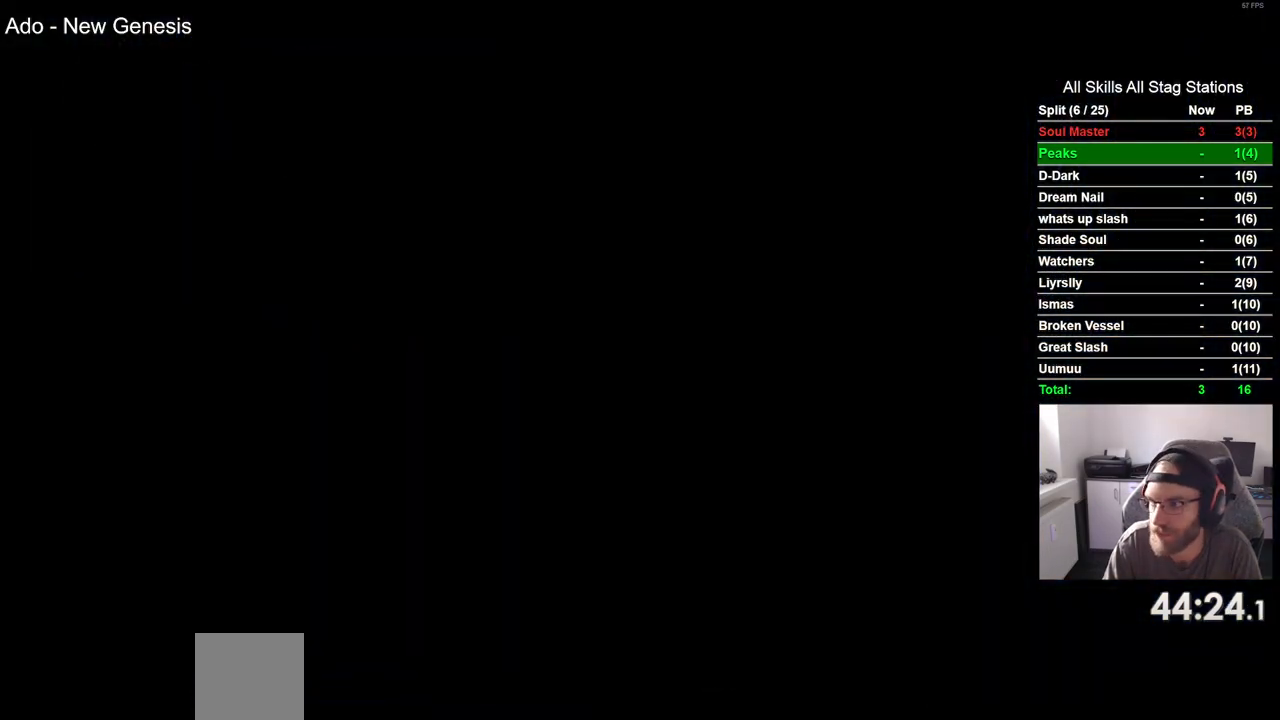
{"buttons": ["DPAD_LEFT"], "left_stick": "center", "right_stick": "center", "events": []}
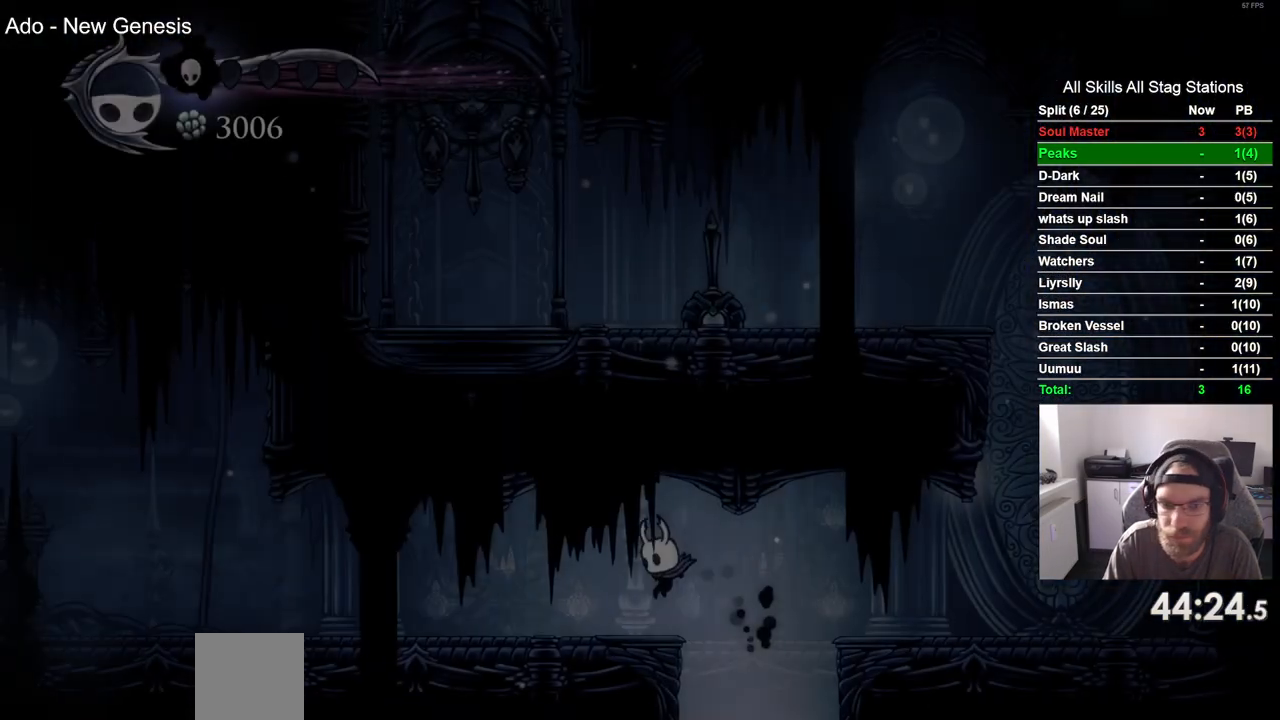
{"buttons": ["DPAD_LEFT"], "left_stick": "center", "right_stick": "center", "events": [[267, "R2", "down"], [450, "R2", "up"]]}
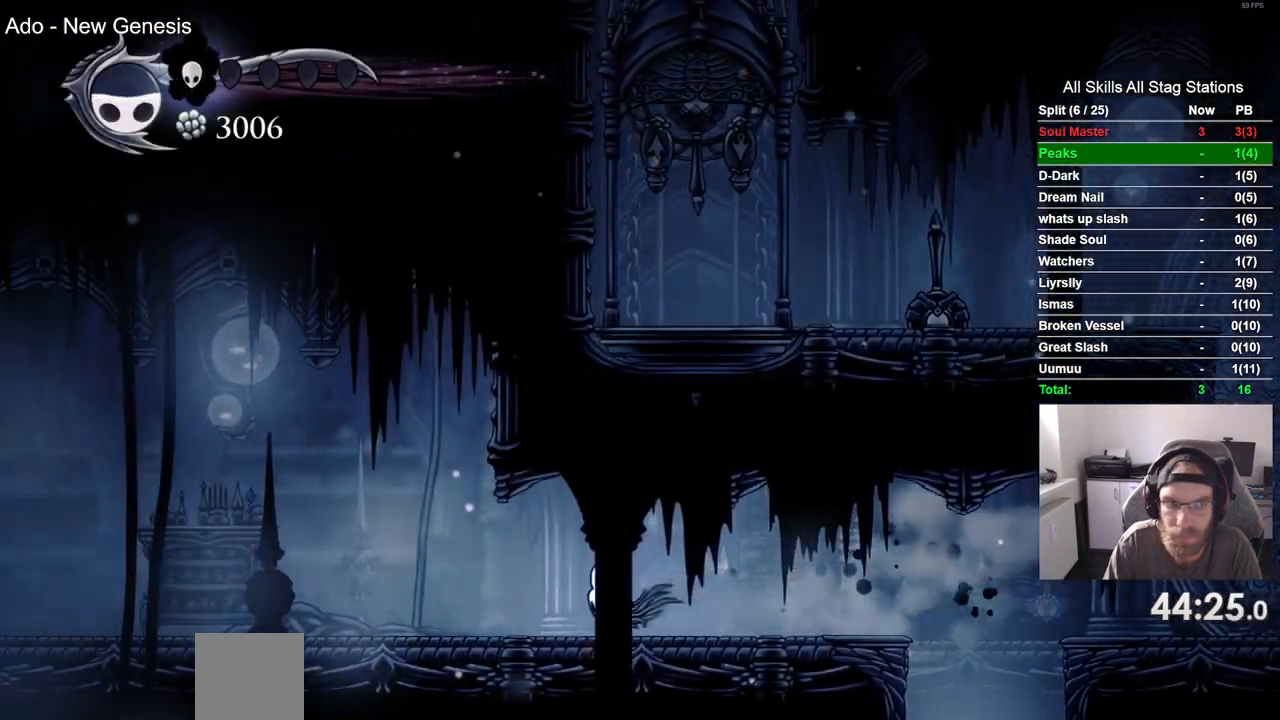
{"buttons": ["DPAD_LEFT"], "left_stick": "center", "right_stick": "center", "events": [[283, "R2", "down"], [317, "R1", "down"], [450, "R1", "up"], [483, "R2", "up"]]}
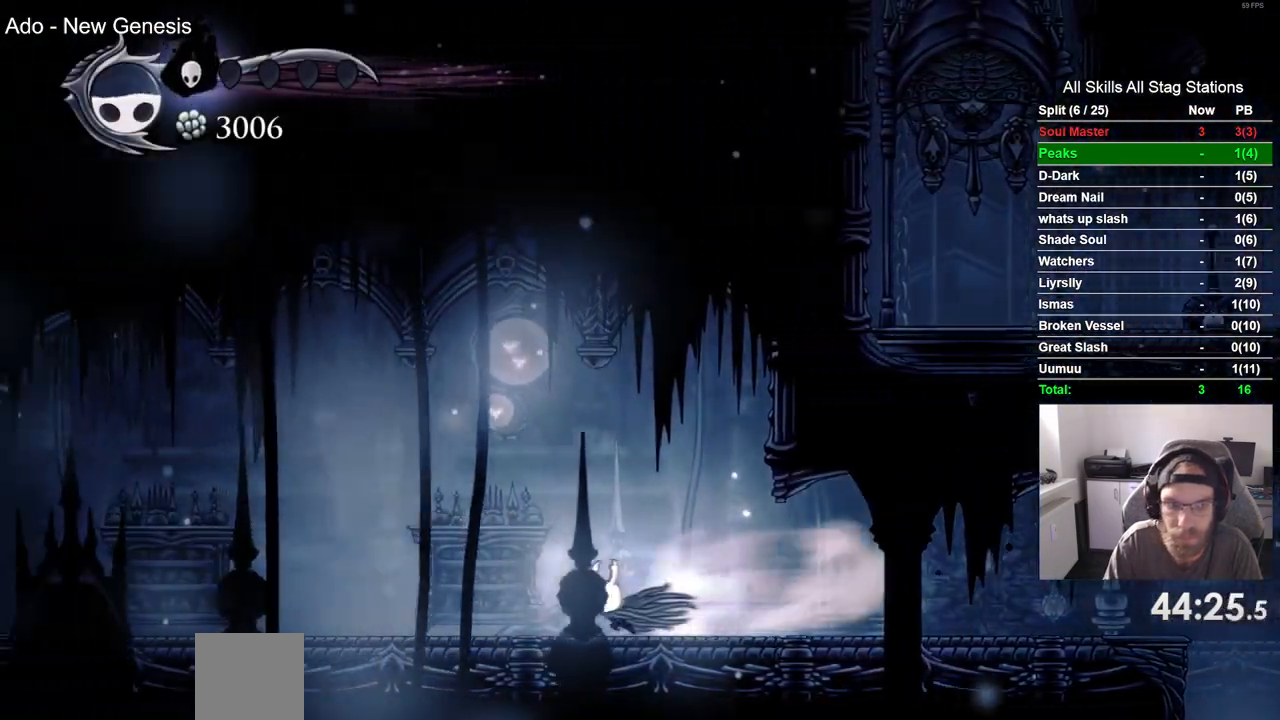
{"buttons": ["R2", "DPAD_LEFT"], "left_stick": "center", "right_stick": "center", "events": [[333, "R2", "down"], [383, "R1", "down"], [483, "R1", "up"]]}
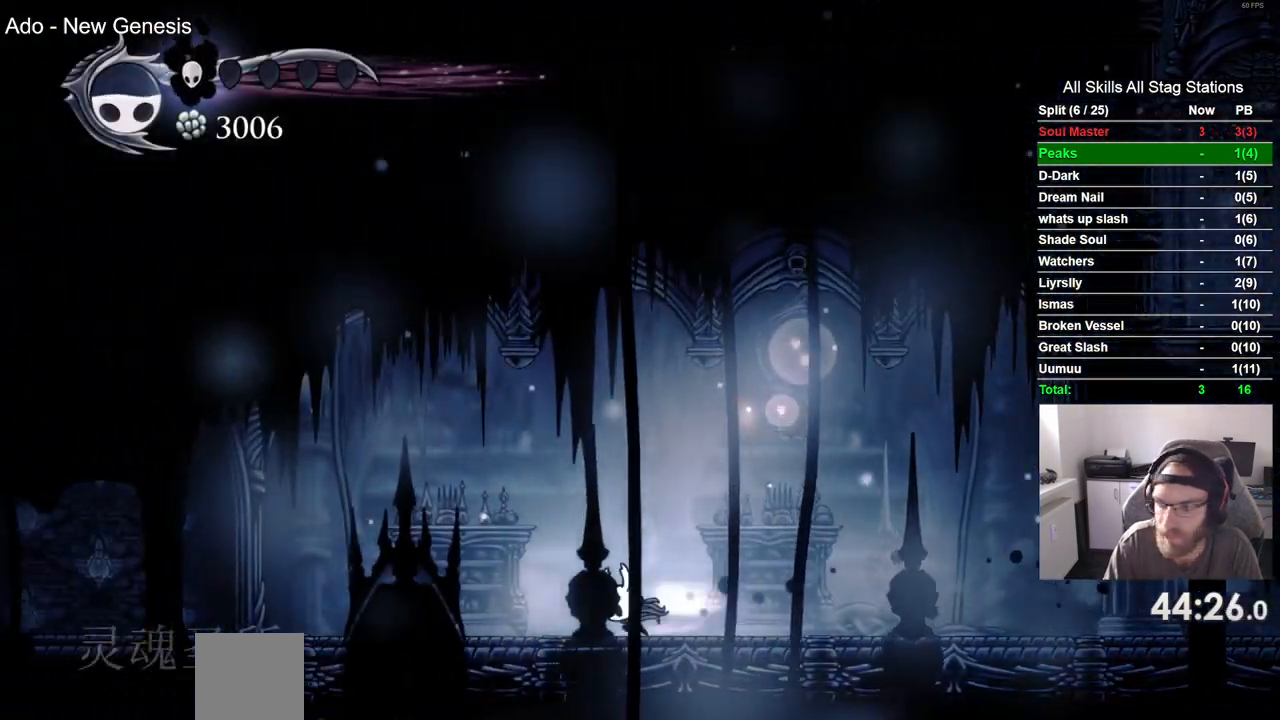
{"buttons": ["R2", "DPAD_LEFT"], "left_stick": "center", "right_stick": "center", "events": [[33, "R2", "up"], [450, "R2", "down"]]}
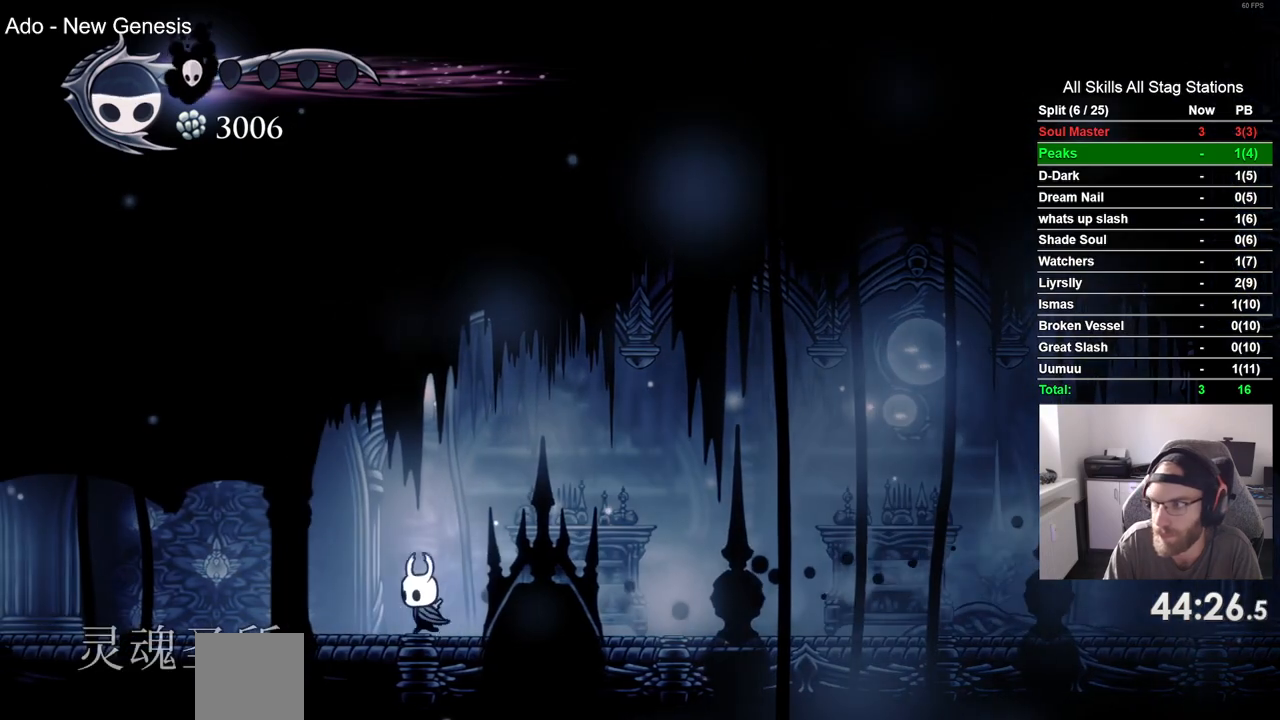
{"buttons": ["DPAD_LEFT"], "left_stick": "center", "right_stick": "center", "events": [[150, "R2", "up"]]}
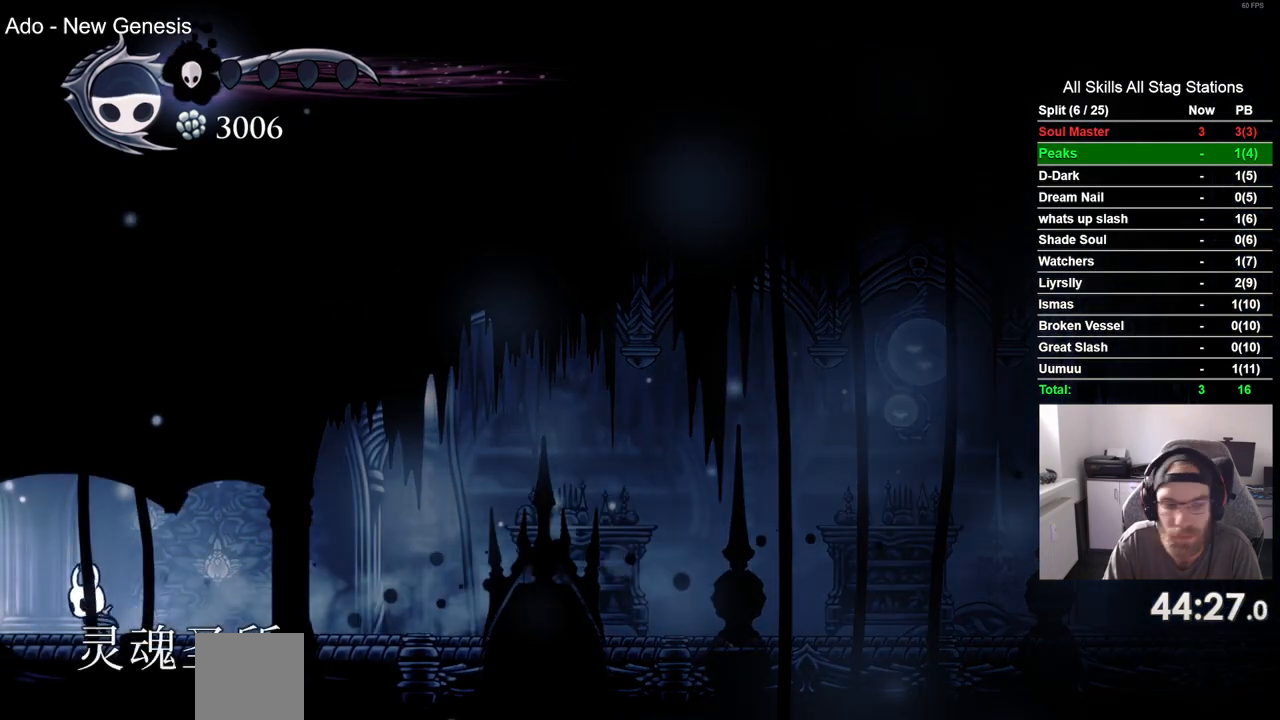
{"buttons": ["DPAD_LEFT"], "left_stick": "center", "right_stick": "center", "events": [[33, "R2", "down"], [383, "R2", "up"]]}
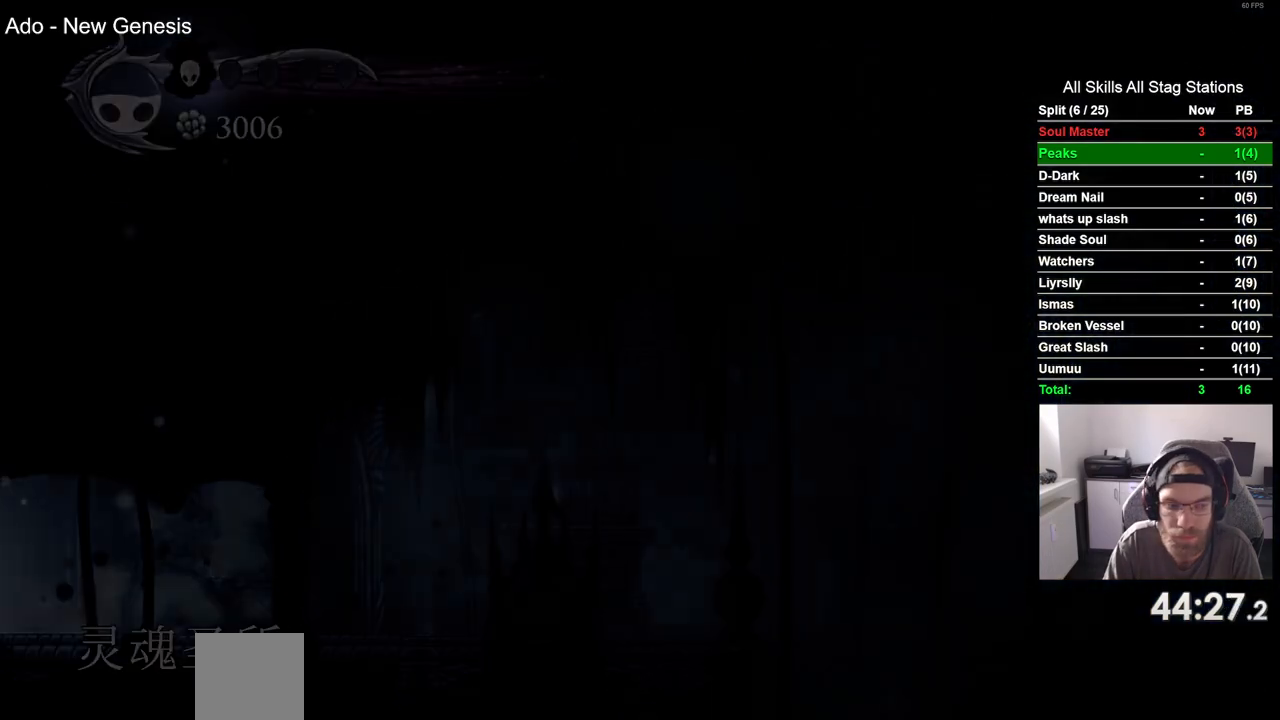
{"buttons": ["DPAD_LEFT"], "left_stick": "center", "right_stick": "center", "events": []}
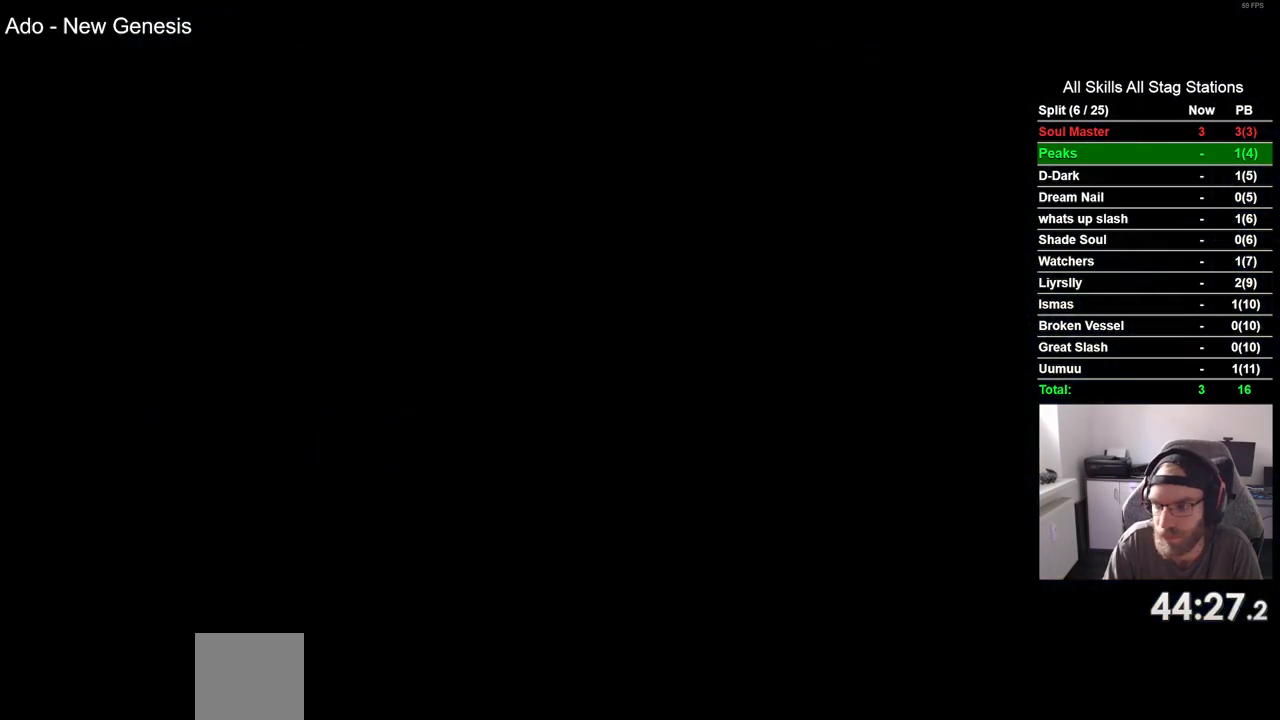
{"buttons": ["DPAD_LEFT"], "left_stick": "center", "right_stick": "center", "events": []}
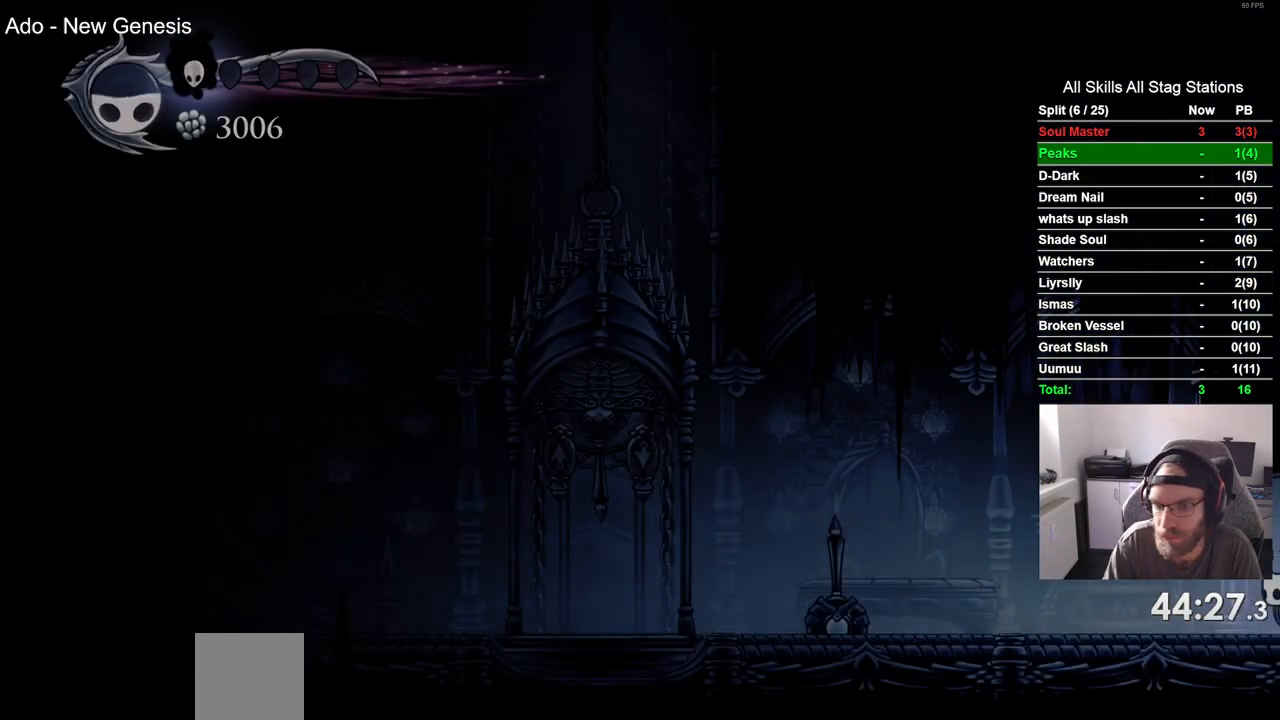
{"buttons": ["DPAD_LEFT"], "left_stick": "center", "right_stick": "center", "events": [[283, "R2", "down"], [500, "R2", "up"]]}
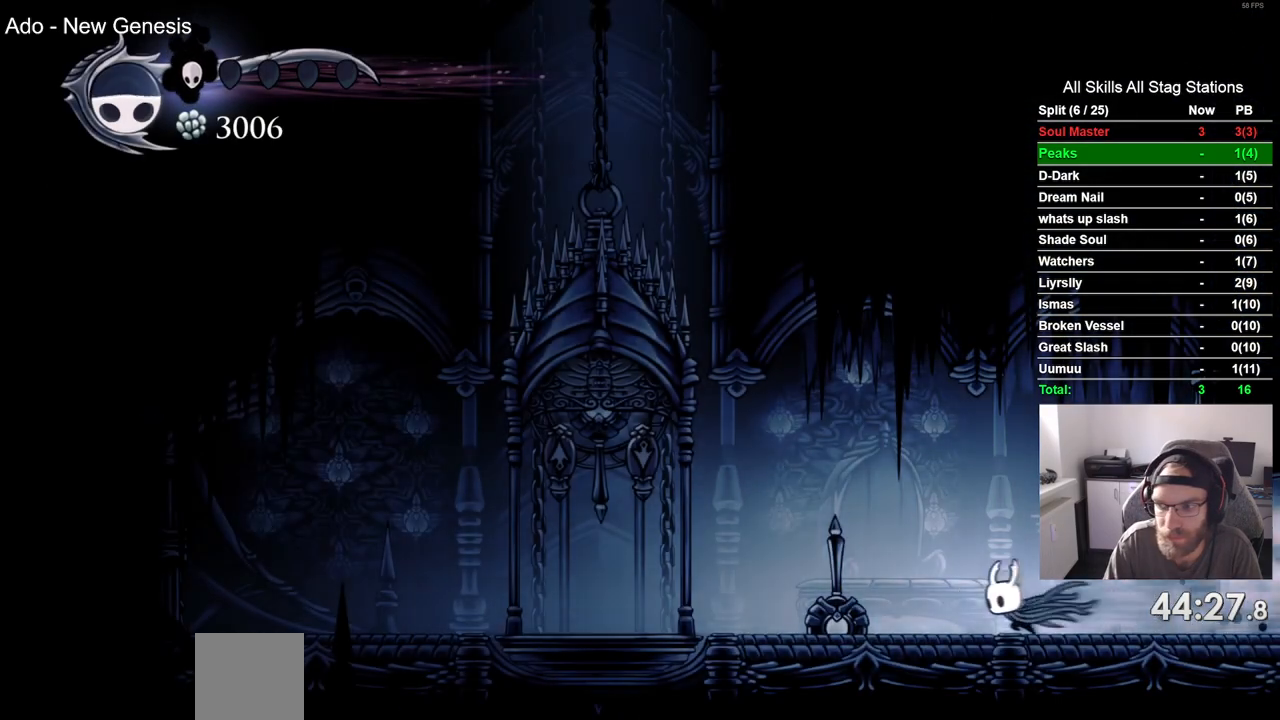
{"buttons": ["DPAD_LEFT"], "left_stick": "center", "right_stick": "center", "events": []}
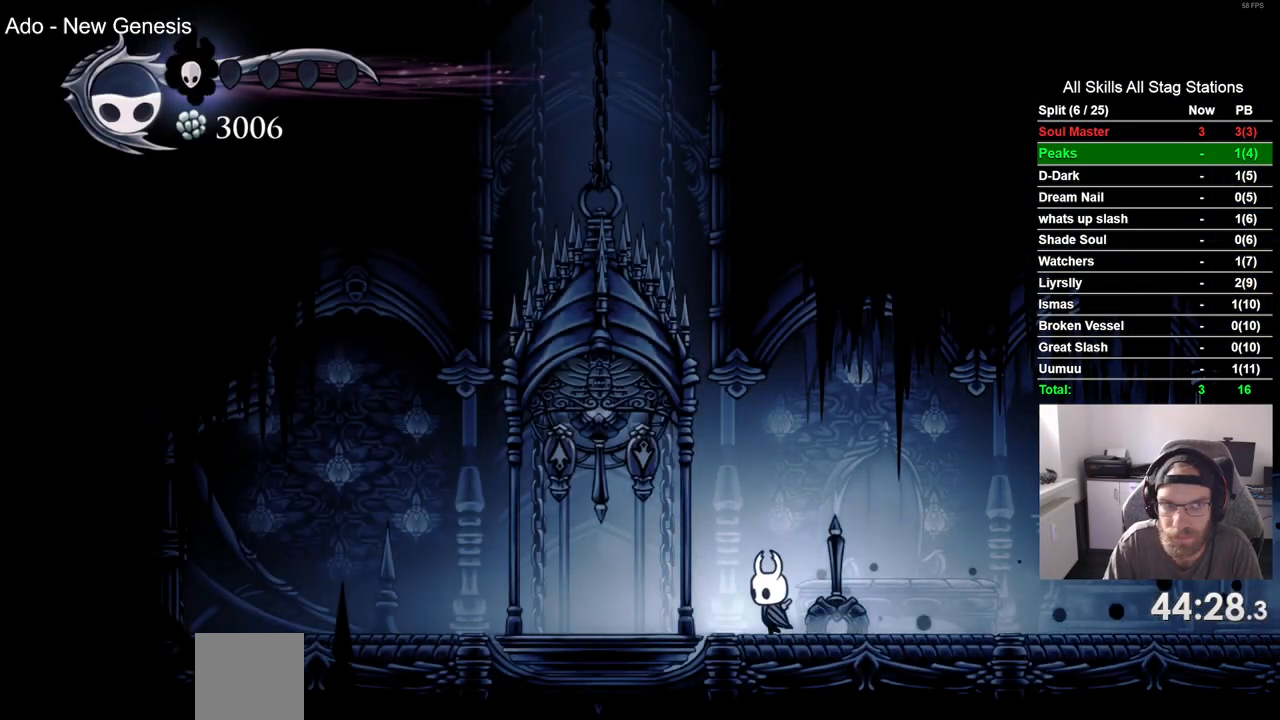
{"buttons": ["SQUARE", "DPAD_UP"], "left_stick": "center", "right_stick": "center", "events": [[383, "DPAD_UP", "down"], [417, "SQUARE", "down"], [450, "DPAD_LEFT", "up"]]}
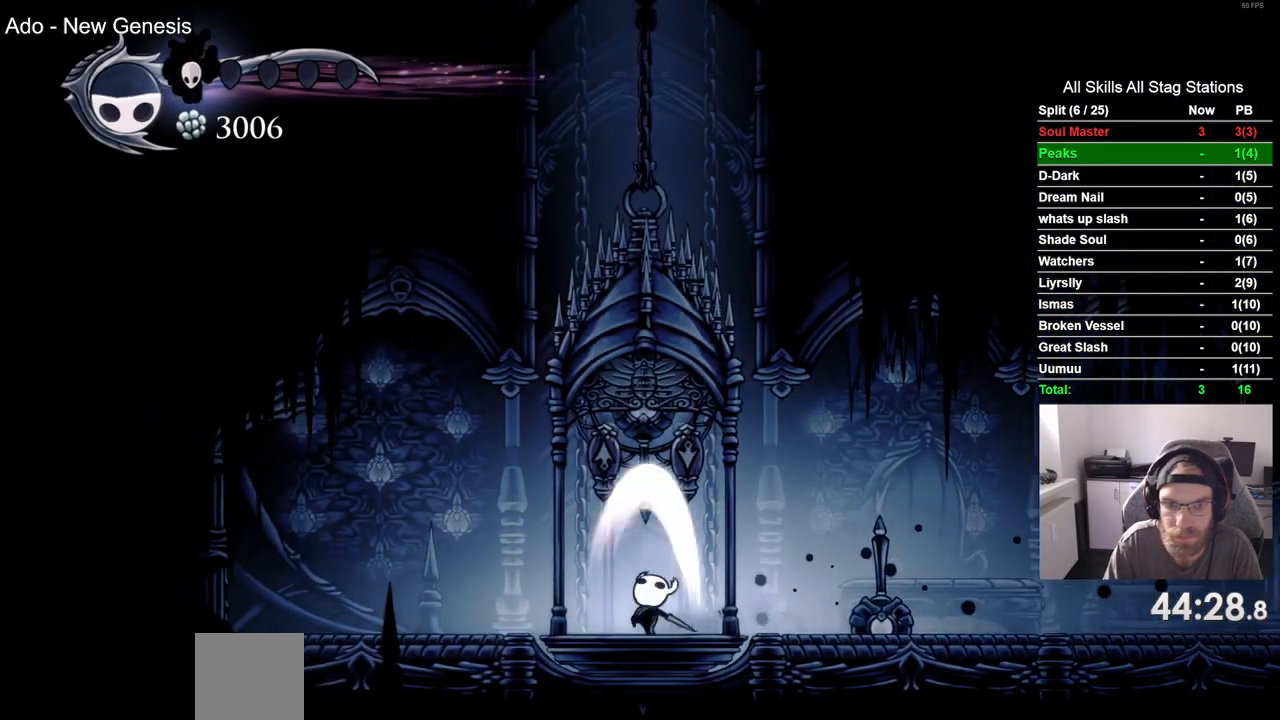
{"buttons": [], "left_stick": "center", "right_stick": "center", "events": [[50, "SQUARE", "up"], [100, "DPAD_UP", "up"], [350, "DPAD_LEFT", "down"], [467, "DPAD_LEFT", "up"]]}
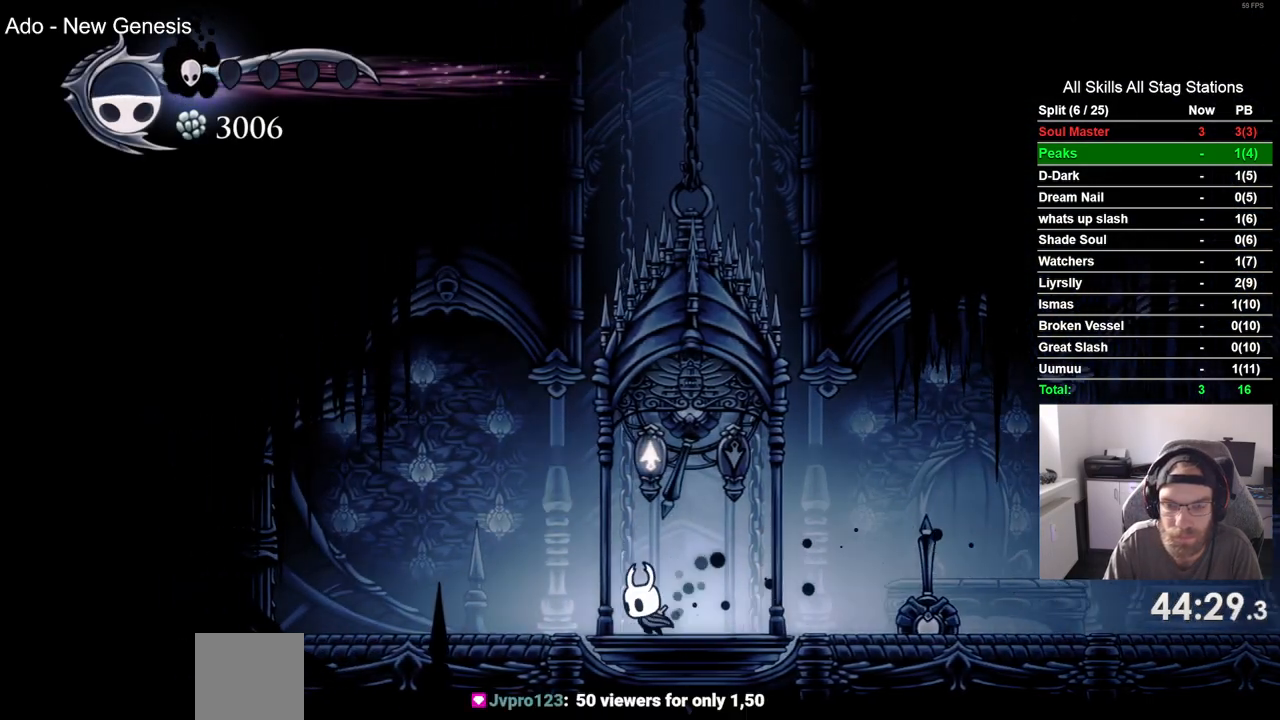
{"buttons": [], "left_stick": "center", "right_stick": "center", "events": []}
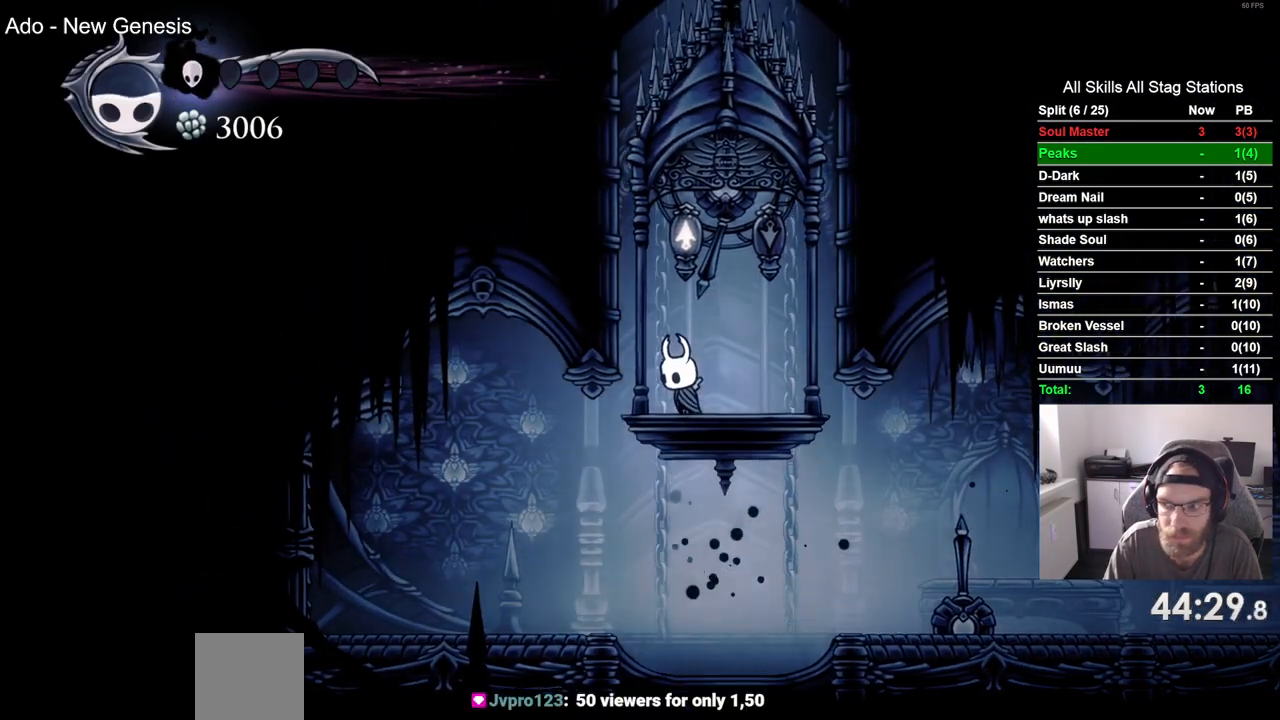
{"buttons": [], "left_stick": "center", "right_stick": "center", "events": [[200, "DPAD_LEFT", "down"], [317, "DPAD_LEFT", "up"]]}
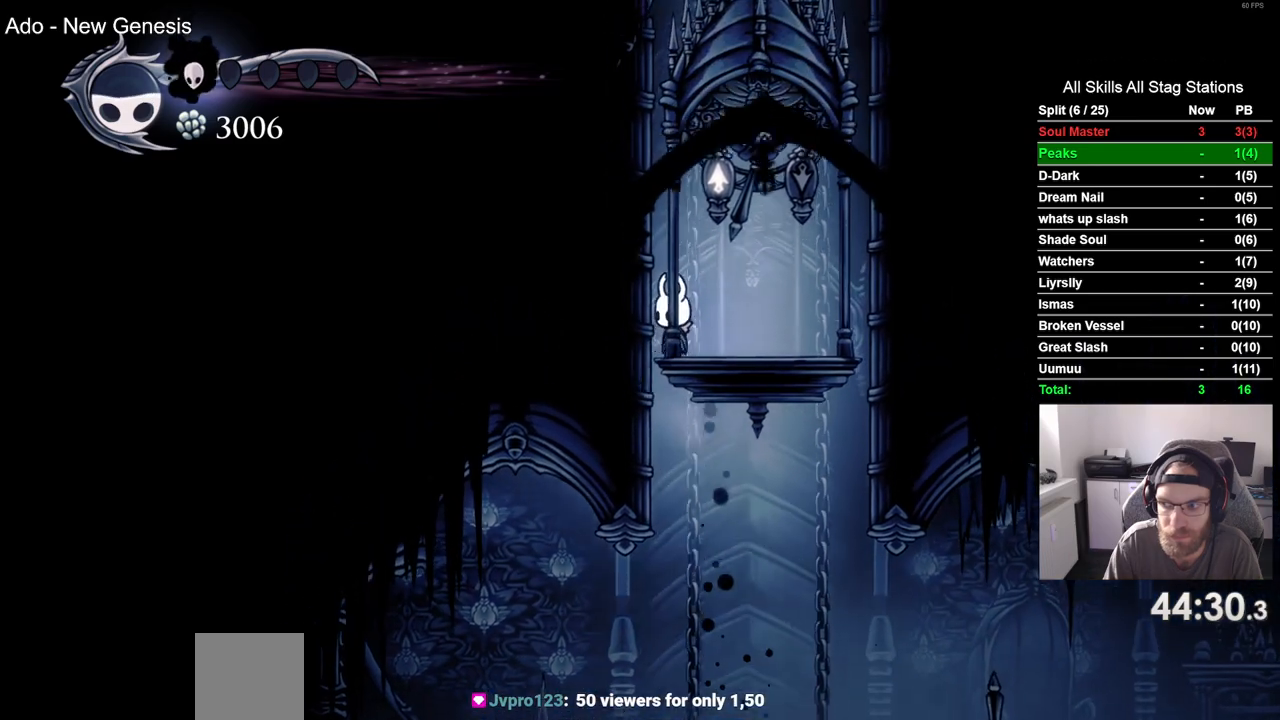
{"buttons": [], "left_stick": "center", "right_stick": "center", "events": []}
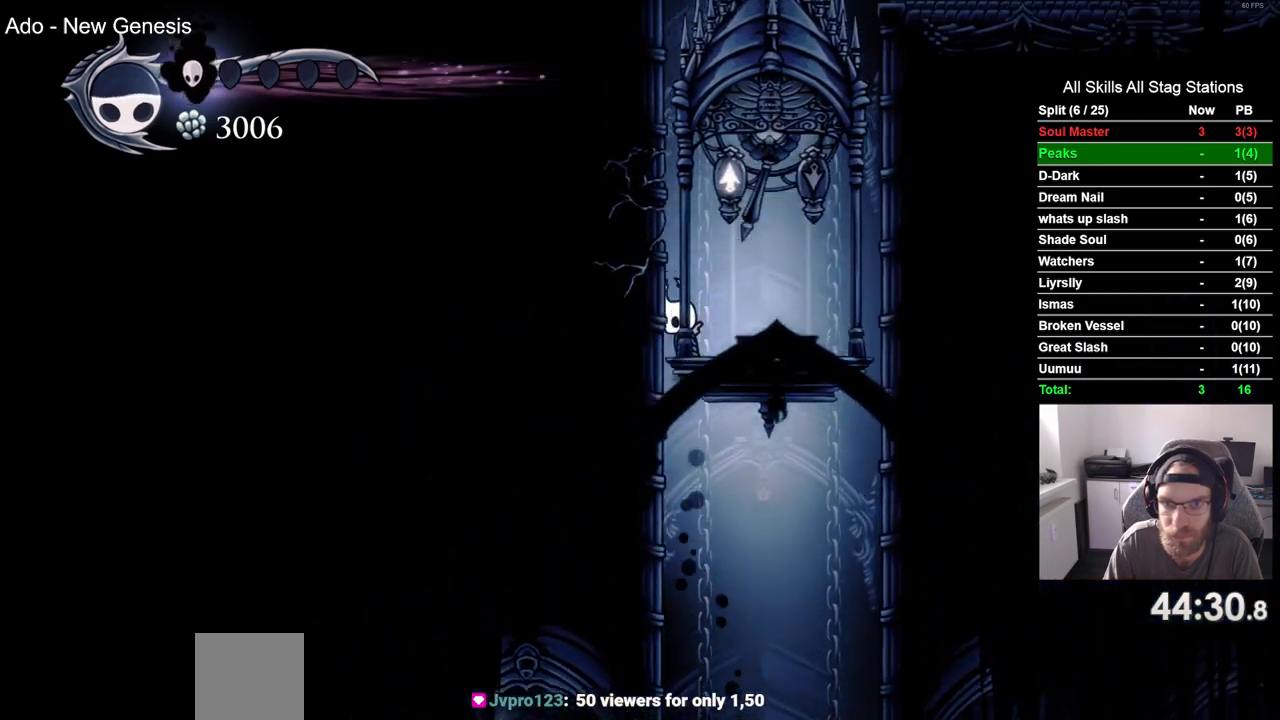
{"buttons": ["DPAD_UP"], "left_stick": "center", "right_stick": "center"}